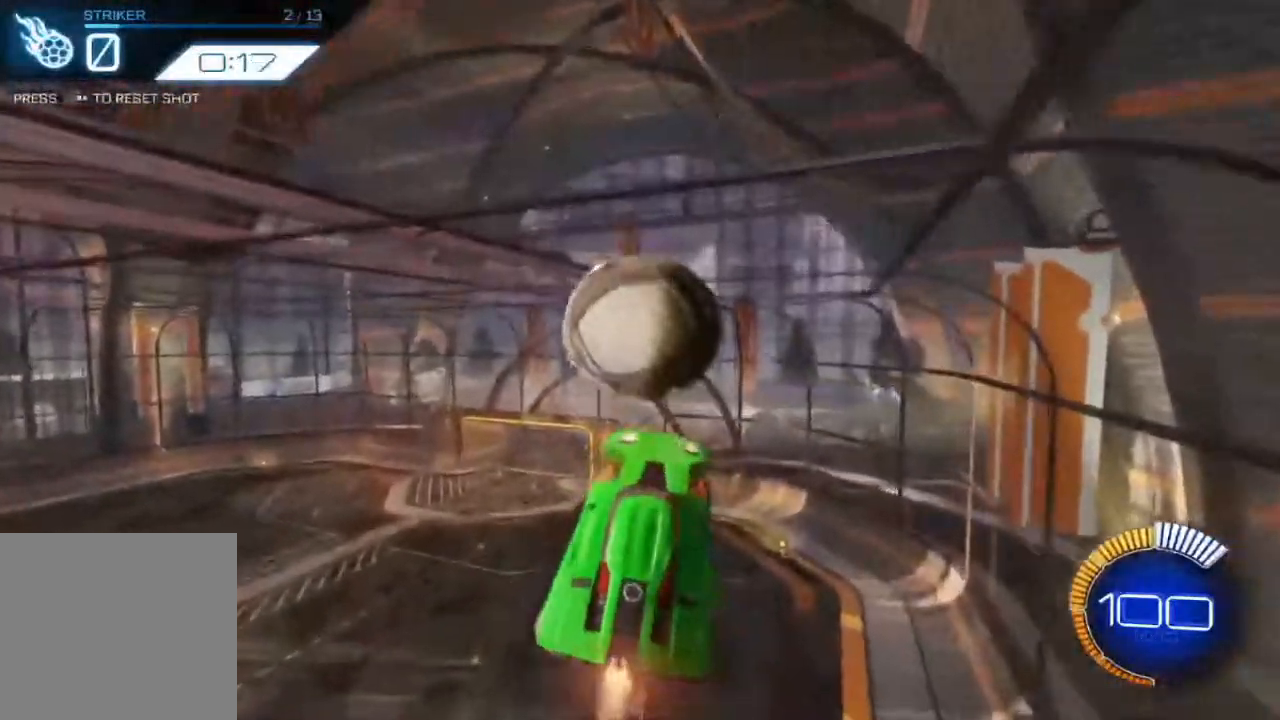
Gameplay with a controller (Xbox layout); each line is a JSON object with the inputs held at the frame after it (dt_ms = milliseconds from this image to that frame). "events" lists button and stick changes between this image and that frame as [ms after this image, input, new state], when the widget could be followed in between. Not read: right_stick.
{"dt_ms": 500, "buttons": ["B", "R2"], "left_stick": "center", "events": [[100, "left_stick", "center"], [150, "B", "up"], [267, "left_stick", "up"], [450, "B", "down"], [500, "left_stick", "center"]]}
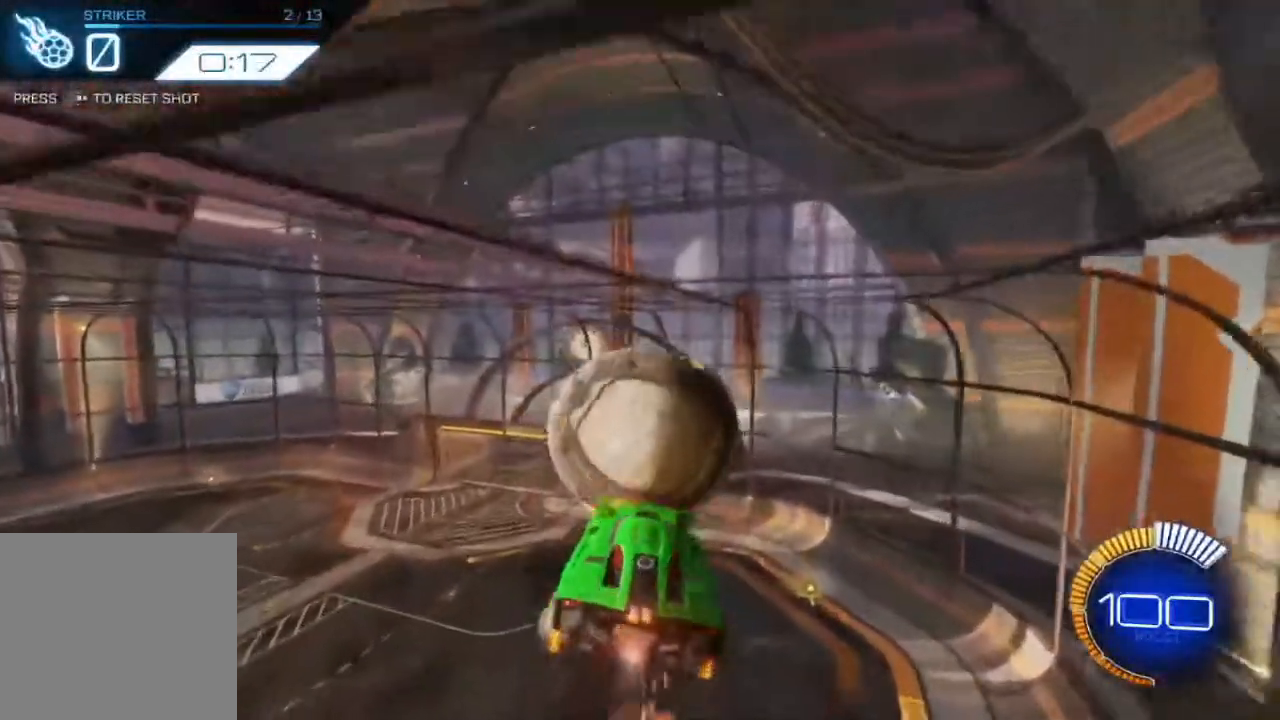
{"dt_ms": 500, "buttons": ["B", "R2"], "left_stick": "down-right", "events": [[117, "B", "up"], [217, "left_stick", "right"], [483, "B", "down"], [483, "left_stick", "down-right"]]}
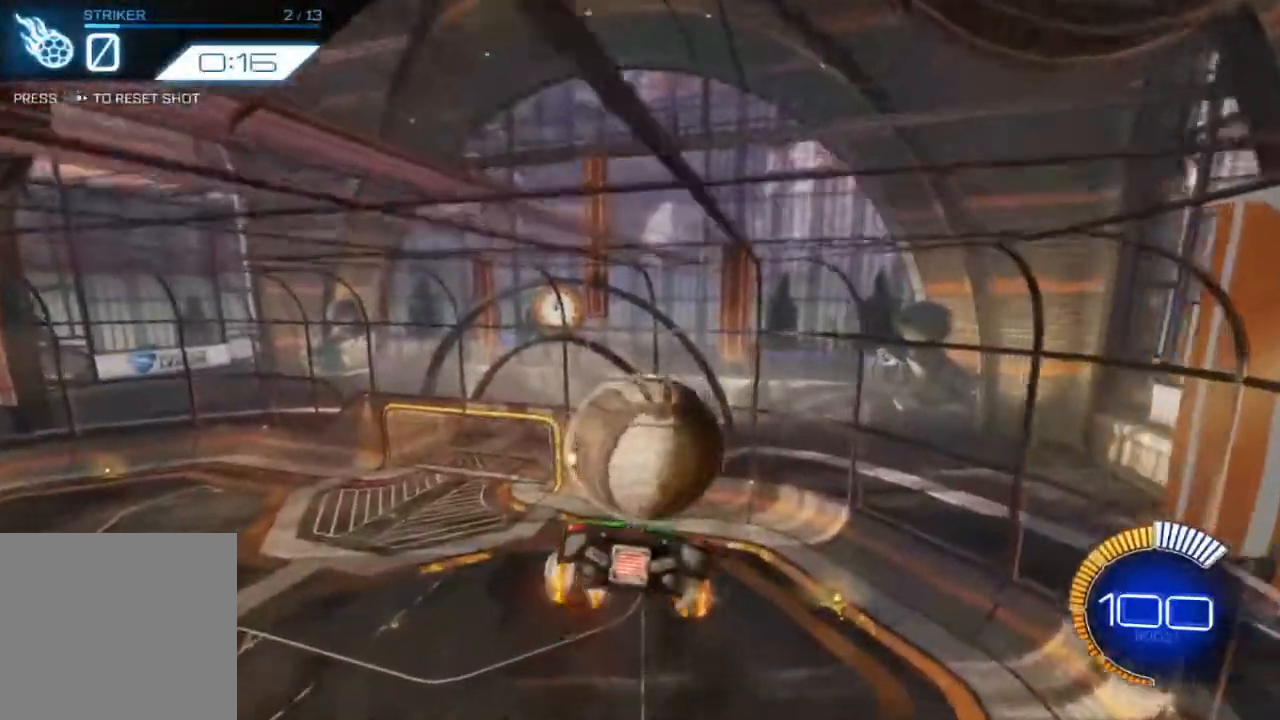
{"dt_ms": 500, "buttons": ["B", "R2", "DPAD_RIGHT"], "left_stick": "center", "events": [[150, "B", "up"], [183, "left_stick", "down-left"], [283, "left_stick", "center"], [367, "B", "down"], [400, "DPAD_RIGHT", "down"]]}
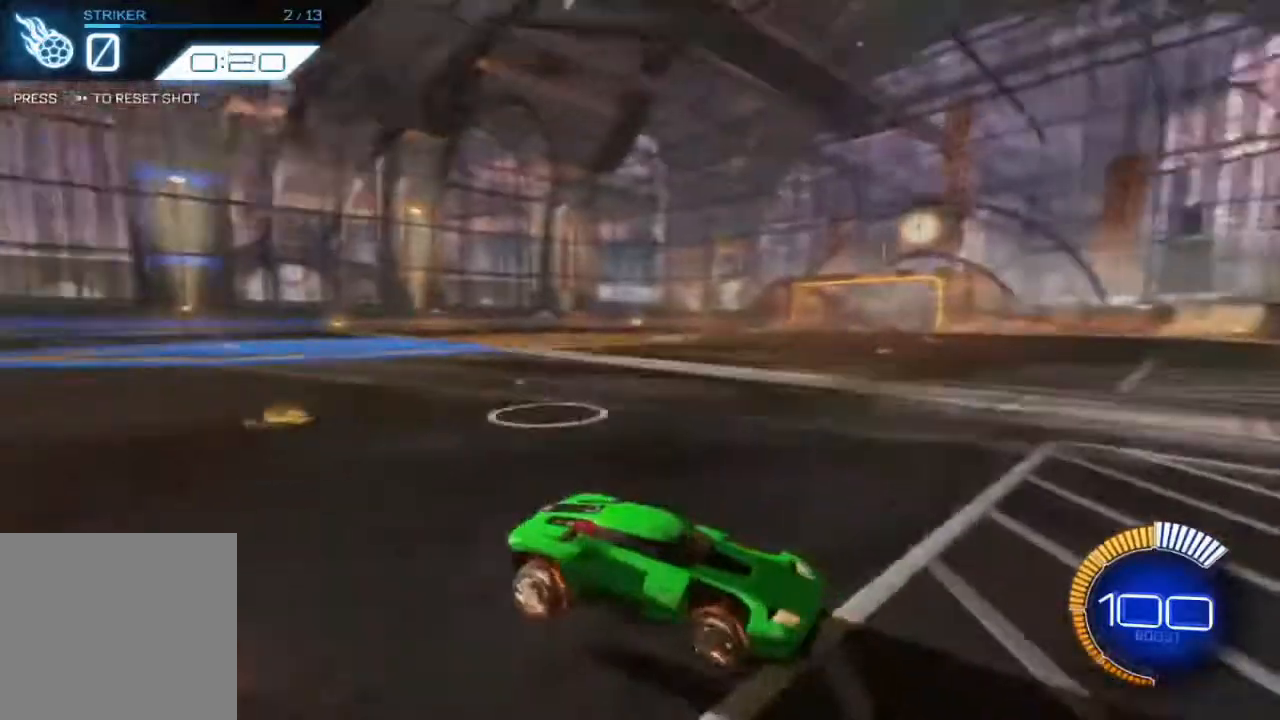
{"dt_ms": 500, "buttons": ["B", "R2"], "left_stick": "center", "events": [[17, "DPAD_RIGHT", "up"]]}
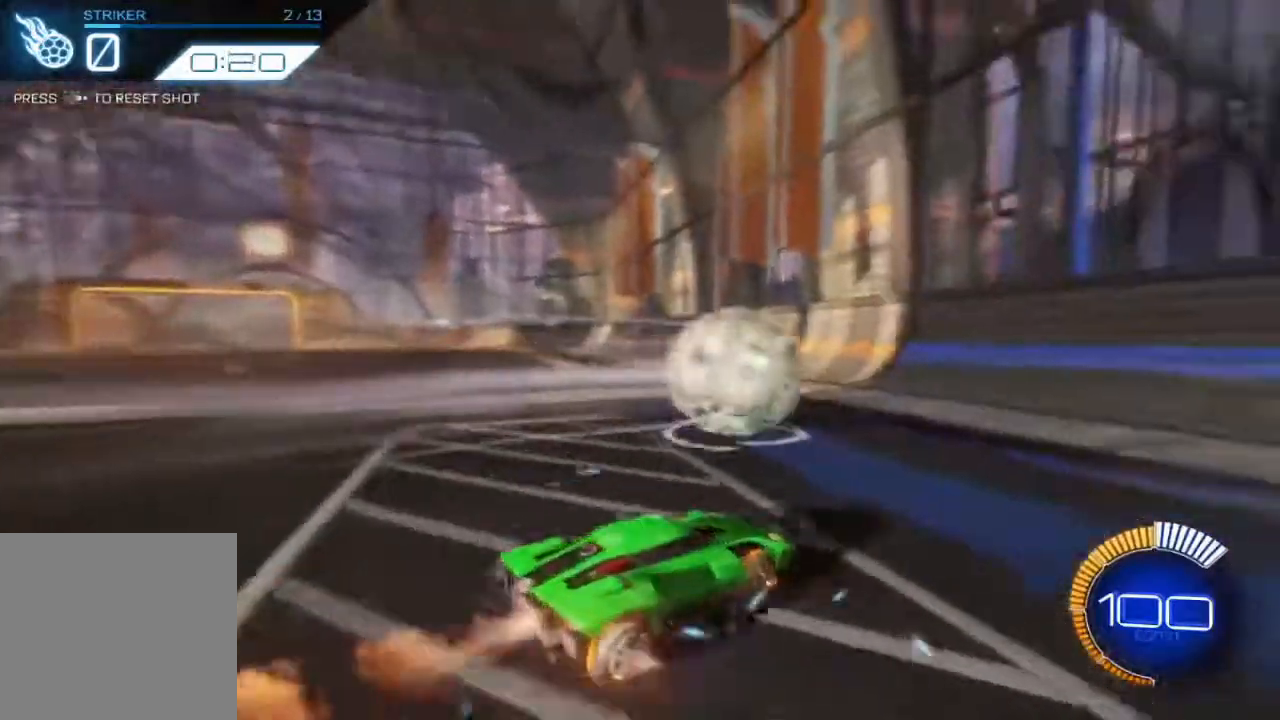
{"dt_ms": 500, "buttons": ["B", "R2"], "left_stick": "center", "events": []}
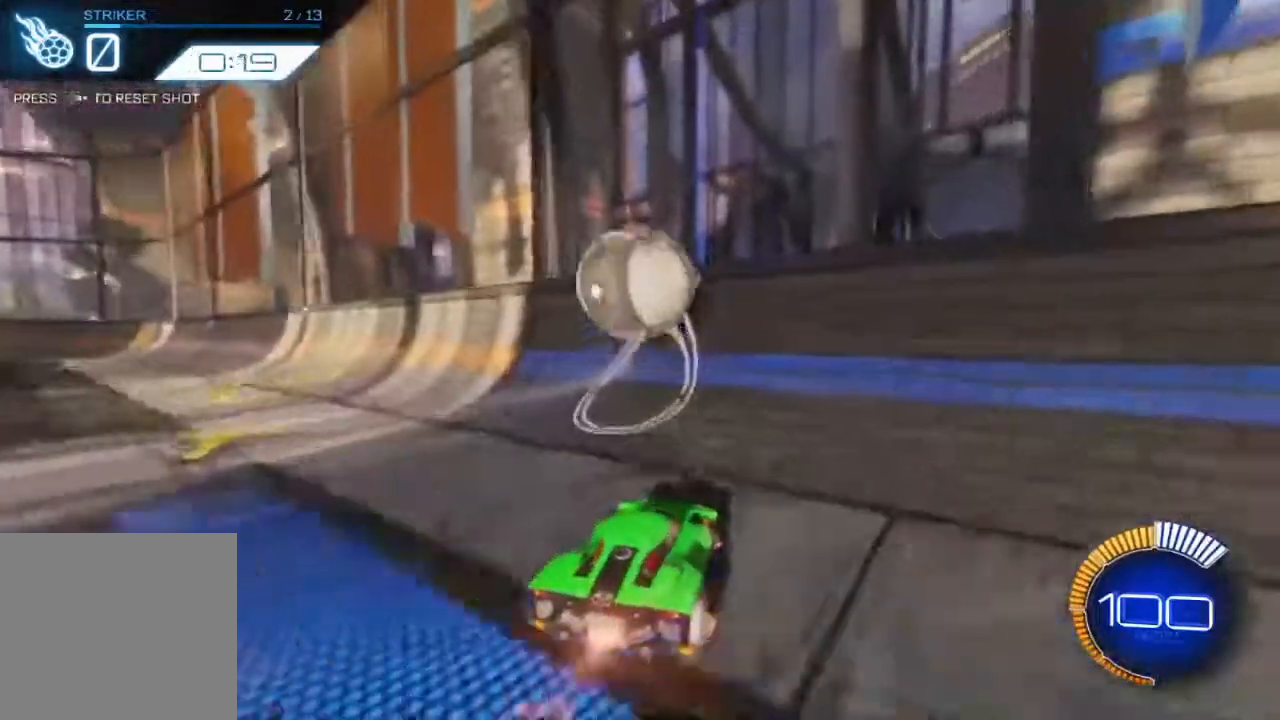
{"dt_ms": 500, "buttons": ["R2"], "left_stick": "center", "events": [[200, "B", "up"]]}
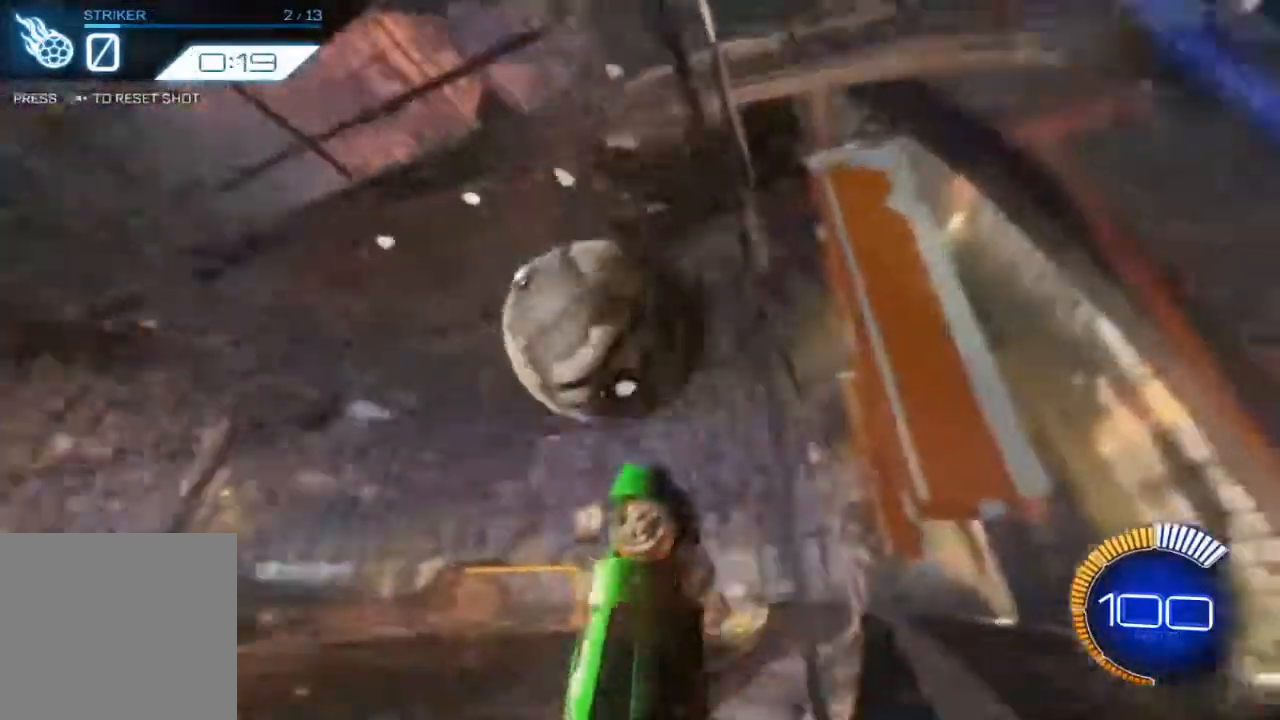
{"dt_ms": 500, "buttons": ["R2"], "left_stick": "up-right", "events": [[117, "A", "down"], [133, "L2", "down"], [150, "left_stick", "right"], [250, "A", "up"], [317, "left_stick", "up-right"], [433, "L2", "up"]]}
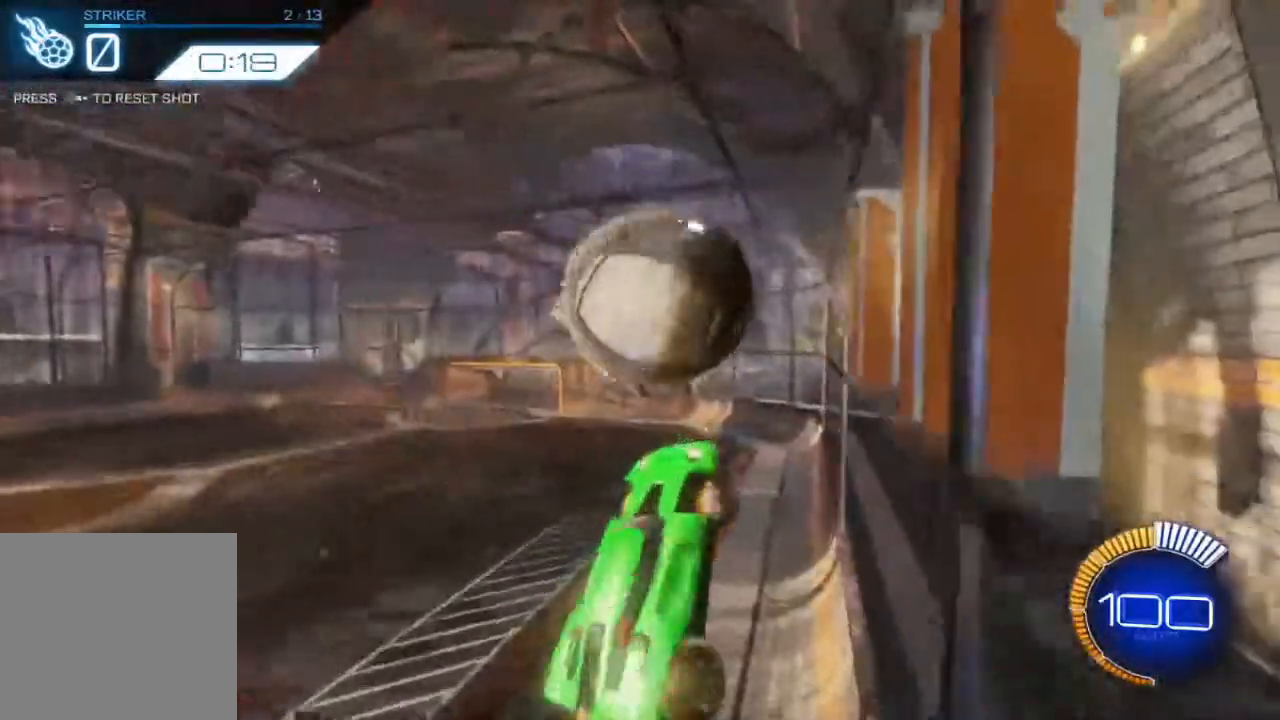
{"dt_ms": 500, "buttons": ["B", "R2"], "left_stick": "left", "events": [[67, "B", "down"], [283, "B", "up"], [317, "left_stick", "center"], [450, "B", "down"], [450, "left_stick", "left"]]}
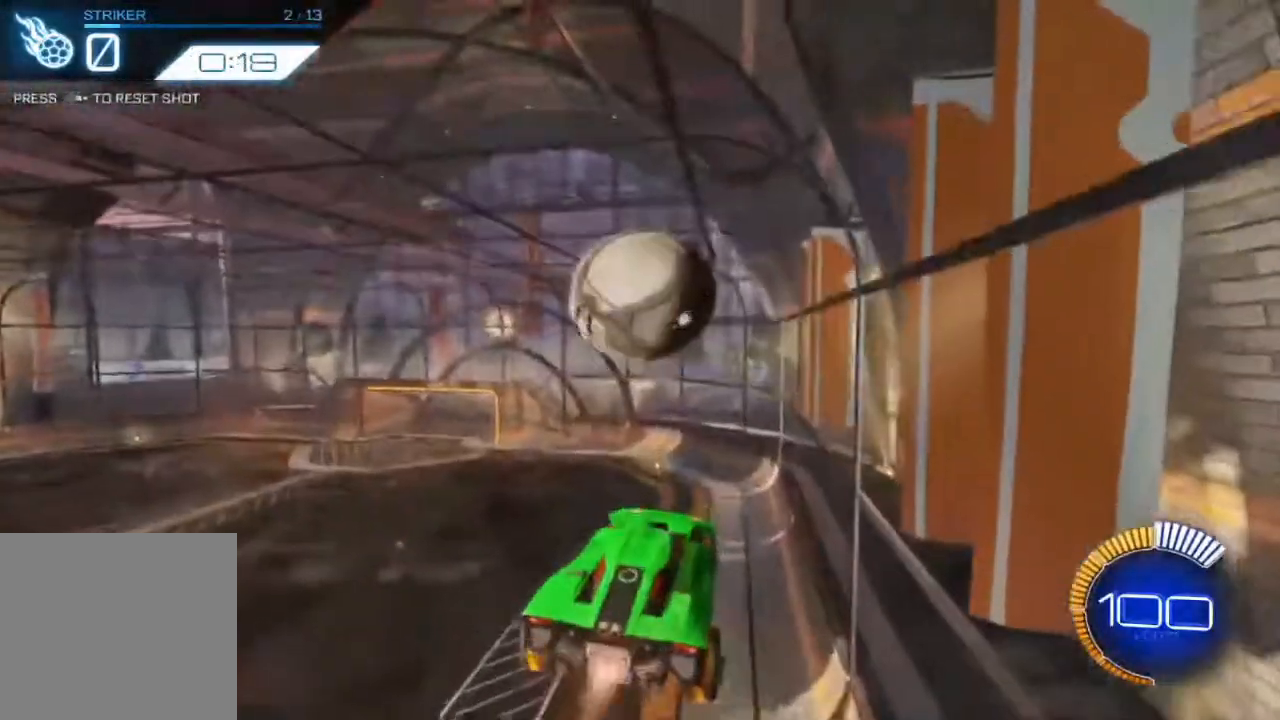
{"dt_ms": 500, "buttons": ["B", "R2"], "left_stick": "down-right", "events": [[133, "left_stick", "center"], [167, "B", "up"], [283, "left_stick", "down"], [400, "B", "down"], [467, "left_stick", "down-right"]]}
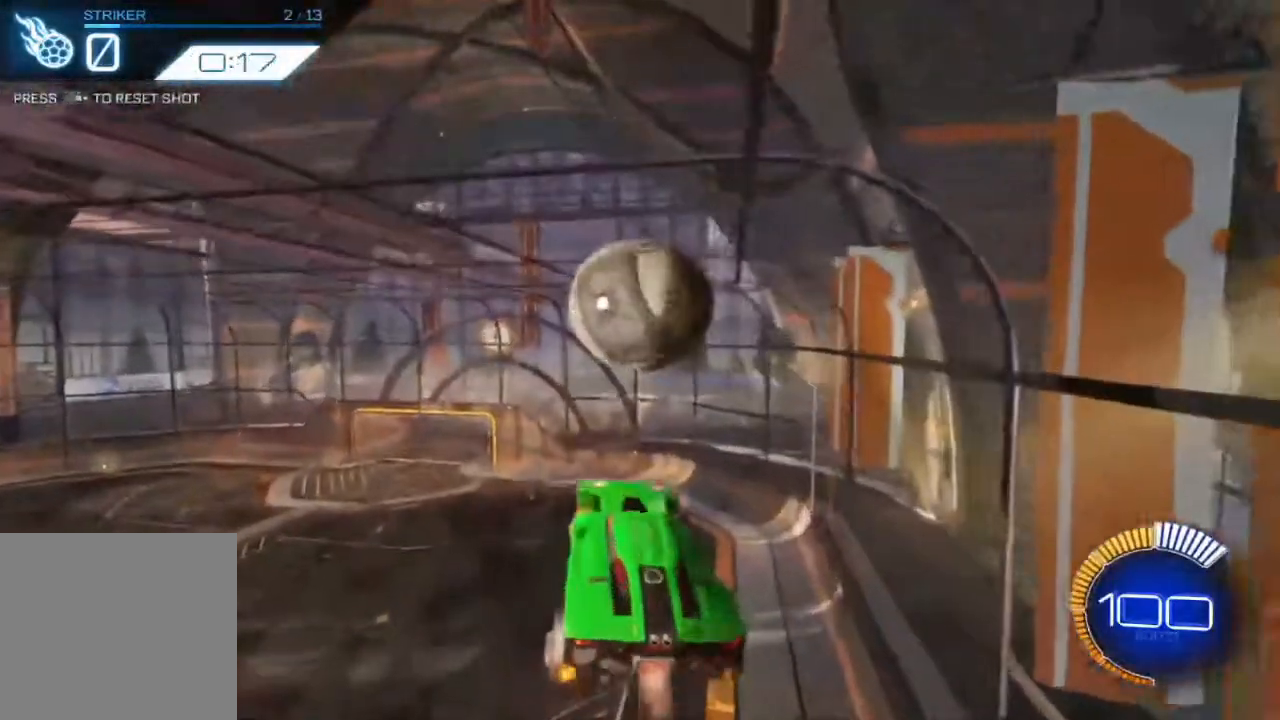
{"dt_ms": 500, "buttons": ["B", "R2"], "left_stick": "up-right", "events": [[117, "B", "up"], [183, "left_stick", "up-right"], [383, "B", "down"]]}
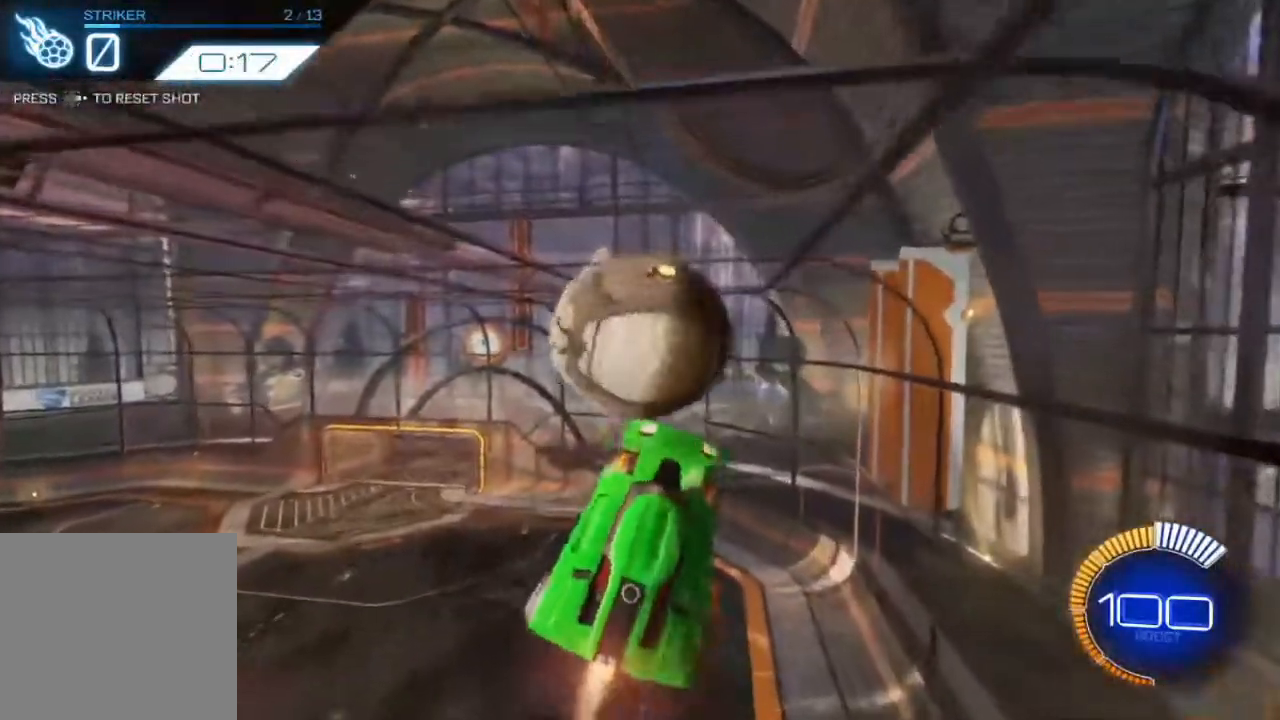
{"dt_ms": 500, "buttons": ["R2"], "left_stick": "up-left", "events": [[50, "B", "up"], [117, "left_stick", "down-left"], [217, "left_stick", "left"], [233, "B", "down"], [317, "left_stick", "up-left"], [400, "B", "up"]]}
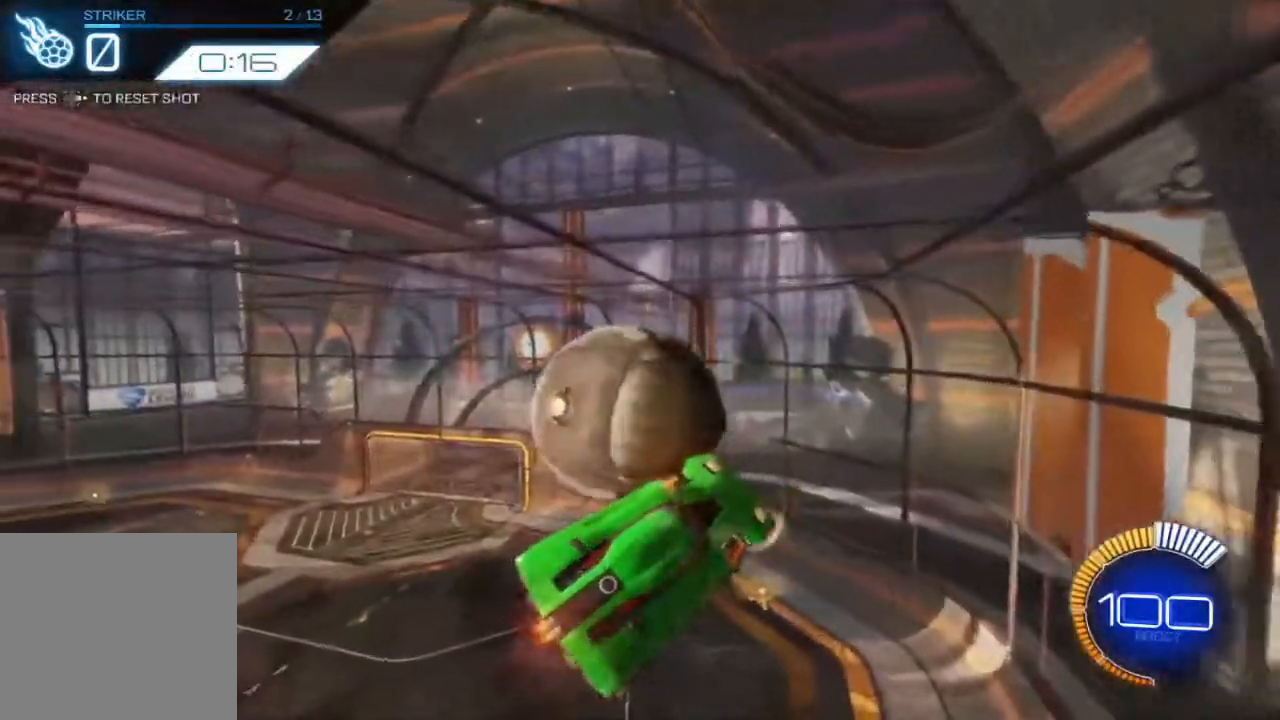
{"dt_ms": 500, "buttons": ["B", "R2"], "left_stick": "center", "events": [[217, "left_stick", "center"], [333, "DPAD_RIGHT", "down"], [367, "B", "down"], [450, "DPAD_RIGHT", "up"]]}
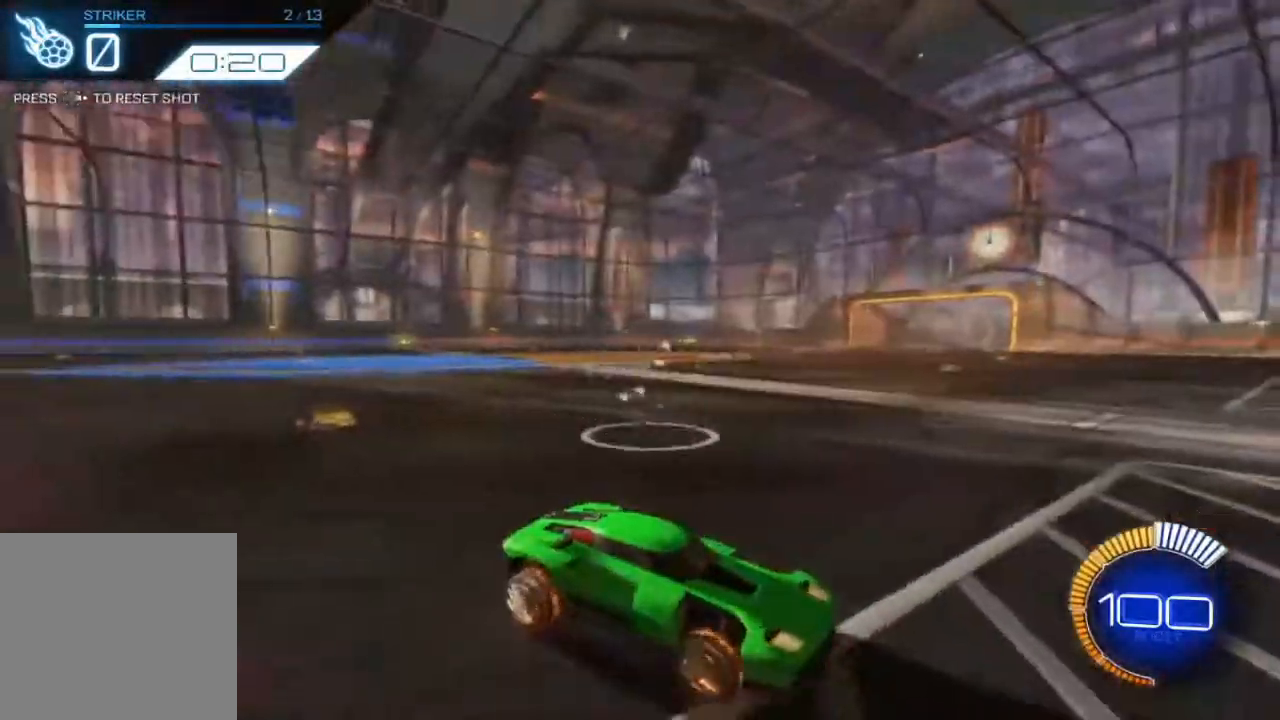
{"dt_ms": 500, "buttons": ["B", "R2"], "left_stick": "center", "events": []}
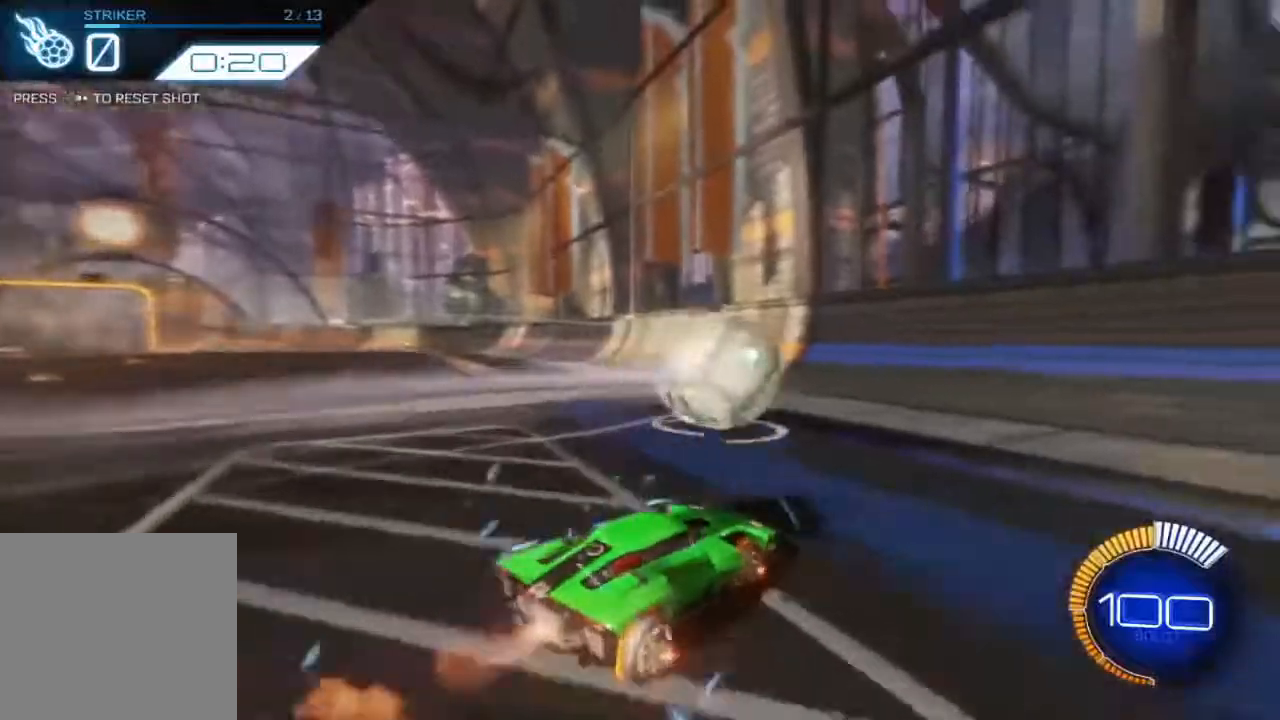
{"dt_ms": 500, "buttons": ["B", "R2"], "left_stick": "center", "events": []}
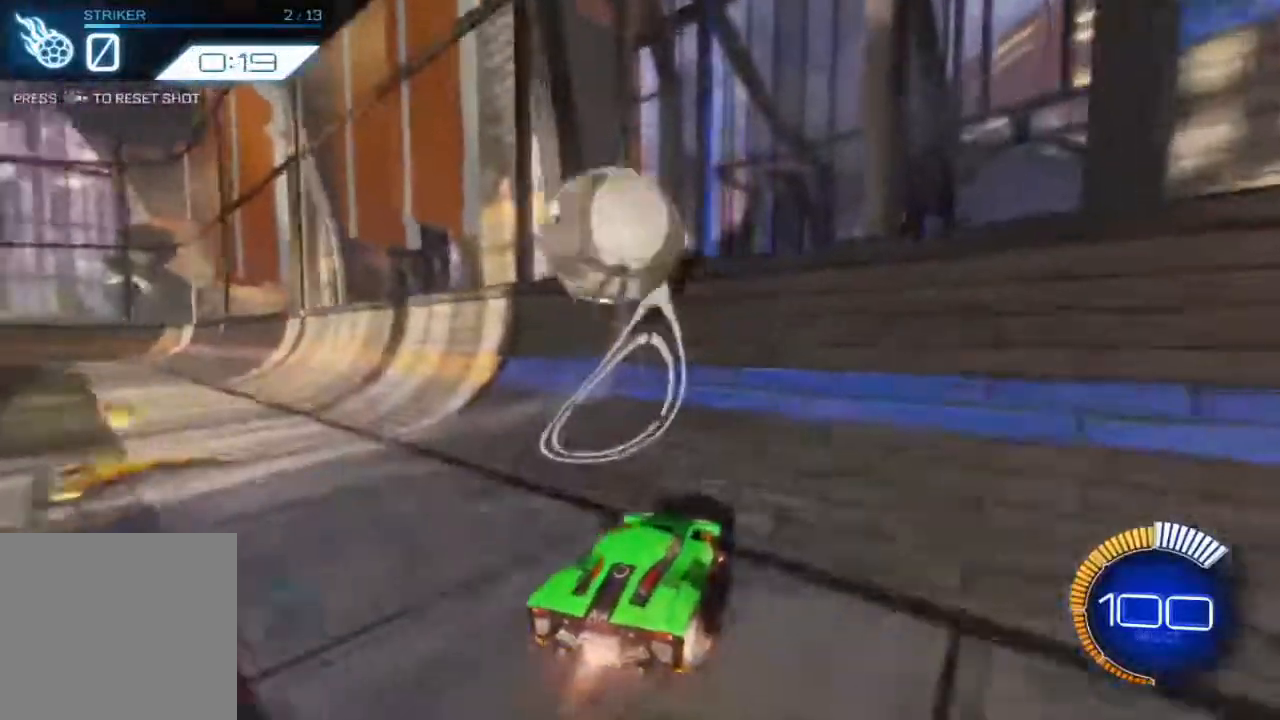
{"dt_ms": 500, "buttons": ["R2"], "left_stick": "center", "events": [[367, "B", "up"]]}
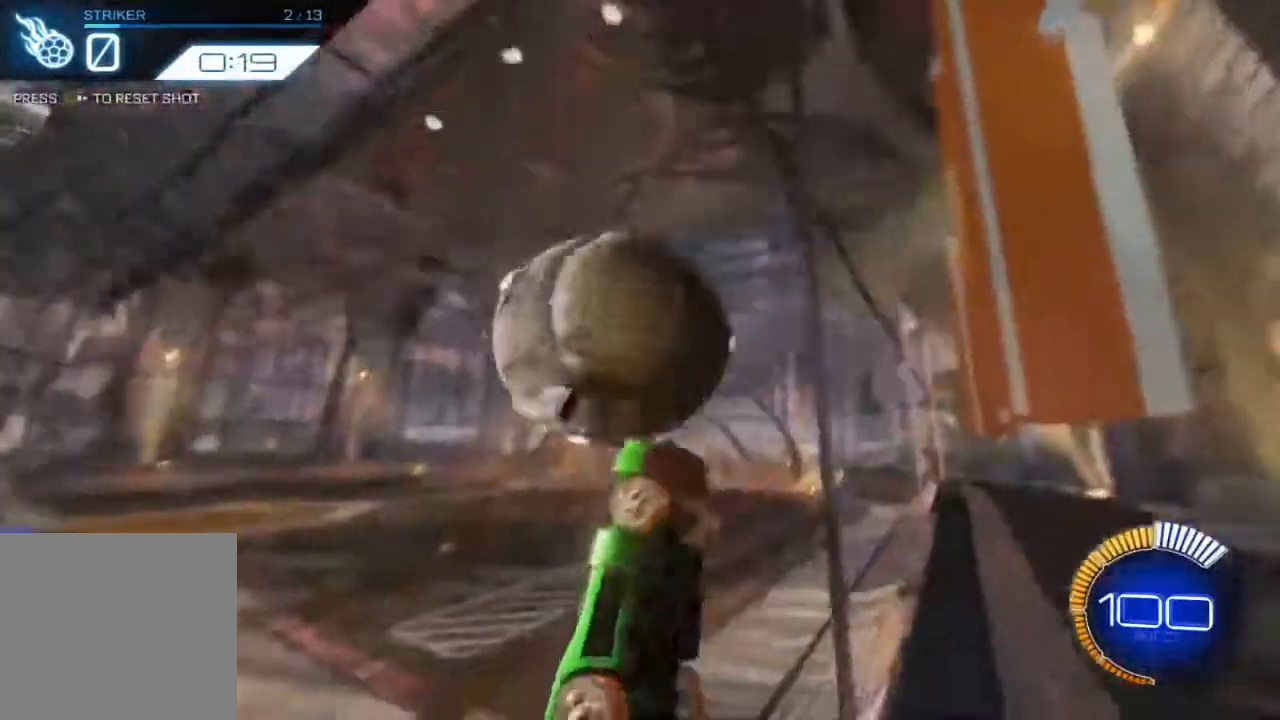
{"dt_ms": 500, "buttons": ["R2"], "left_stick": "left", "events": [[33, "left_stick", "right"], [50, "A", "down"], [50, "L2", "down"], [117, "left_stick", "up-right"], [167, "A", "up"], [350, "L2", "up"], [450, "left_stick", "left"]]}
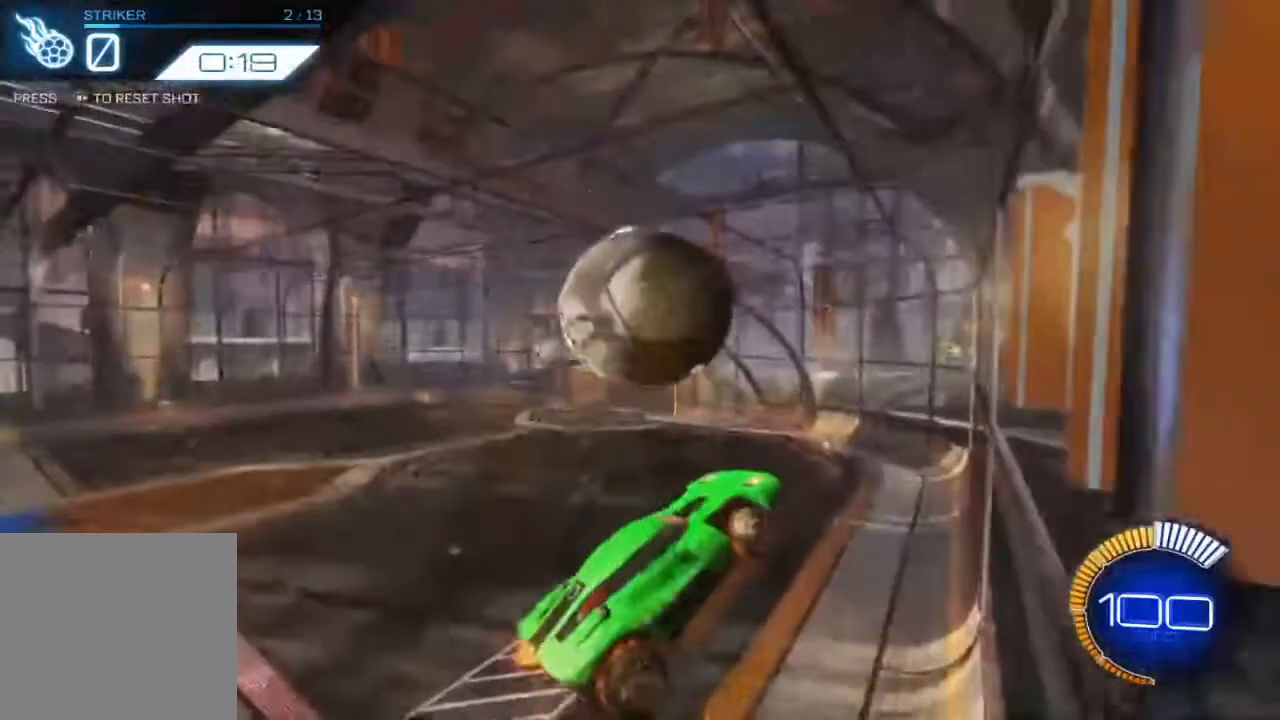
{"dt_ms": 500, "buttons": ["R2"], "left_stick": "center", "events": [[117, "left_stick", "center"], [217, "left_stick", "right"], [283, "L2", "down"], [350, "left_stick", "center"], [383, "L2", "up"]]}
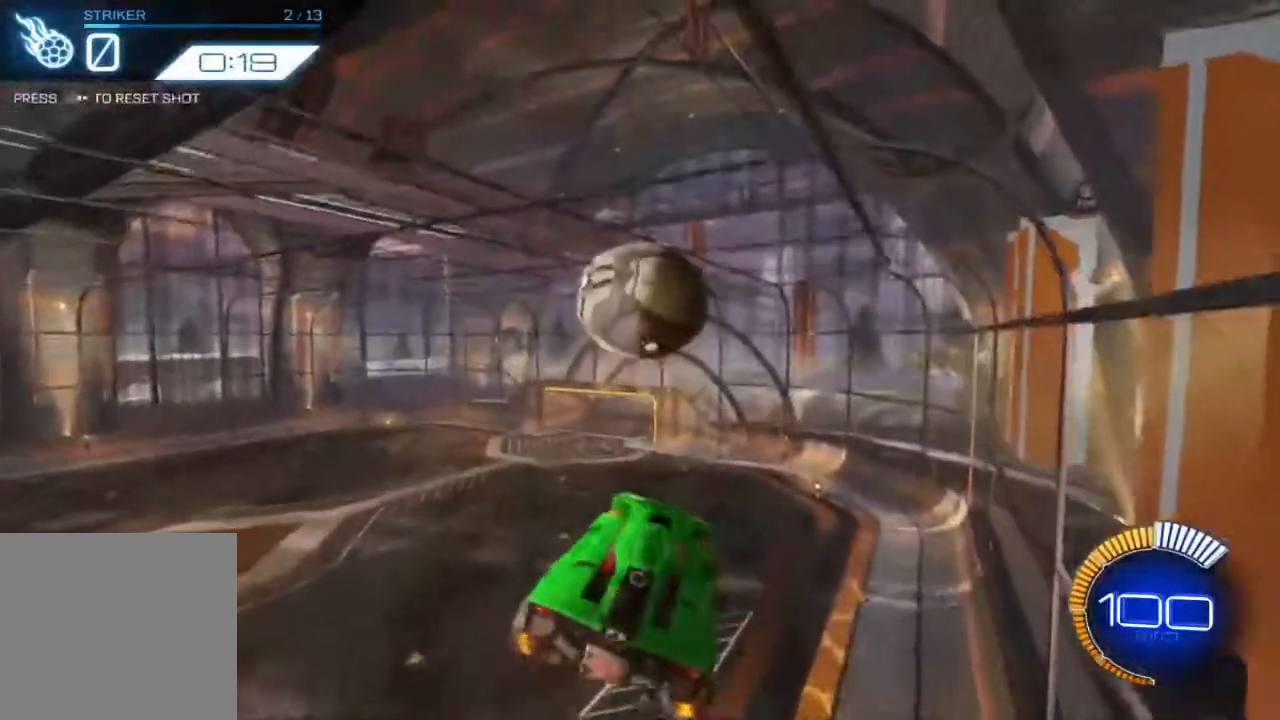
{"dt_ms": 500, "buttons": ["B", "R2"], "left_stick": "right", "events": [[17, "B", "down"], [117, "left_stick", "left"], [233, "left_stick", "center"], [267, "B", "up"], [367, "left_stick", "right"], [433, "B", "down"]]}
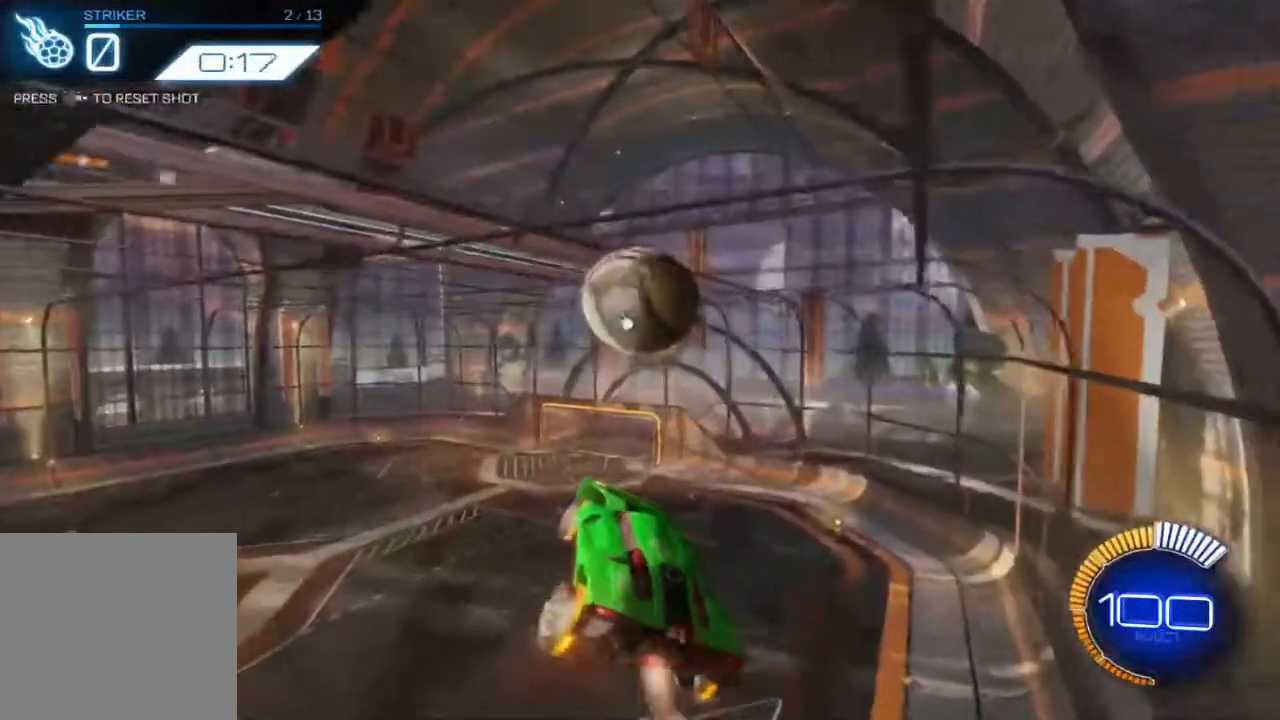
{"dt_ms": 500, "buttons": ["B", "R2"], "left_stick": "down", "events": [[50, "left_stick", "center"], [150, "L2", "down"], [150, "left_stick", "down-left"], [183, "B", "up"], [267, "L2", "up"], [283, "left_stick", "center"], [450, "B", "down"], [450, "left_stick", "down"]]}
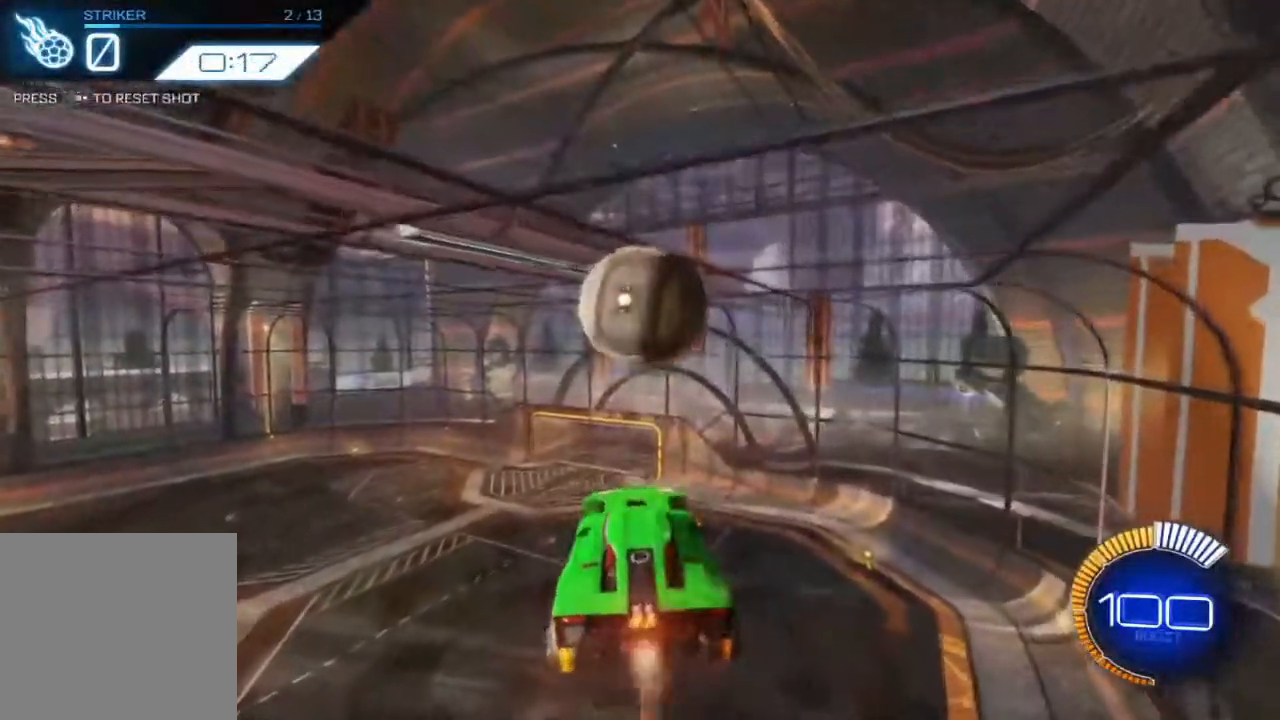
{"dt_ms": 500, "buttons": ["B", "R2"], "left_stick": "up-left", "events": [[167, "left_stick", "right"], [183, "B", "up"], [367, "left_stick", "up-left"], [417, "B", "down"]]}
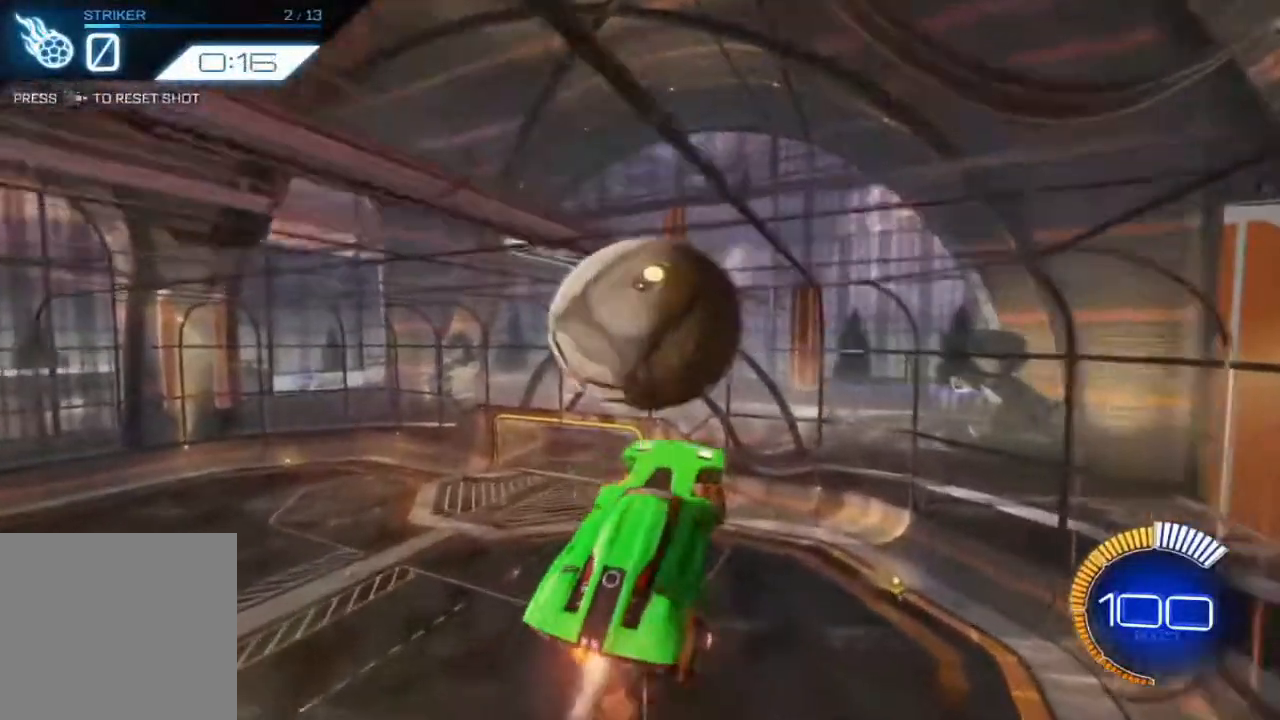
{"dt_ms": 500, "buttons": ["B", "R2"], "left_stick": "center", "events": [[67, "left_stick", "center"], [183, "B", "up"], [183, "left_stick", "right"], [350, "left_stick", "down-left"], [367, "B", "down"], [450, "left_stick", "center"]]}
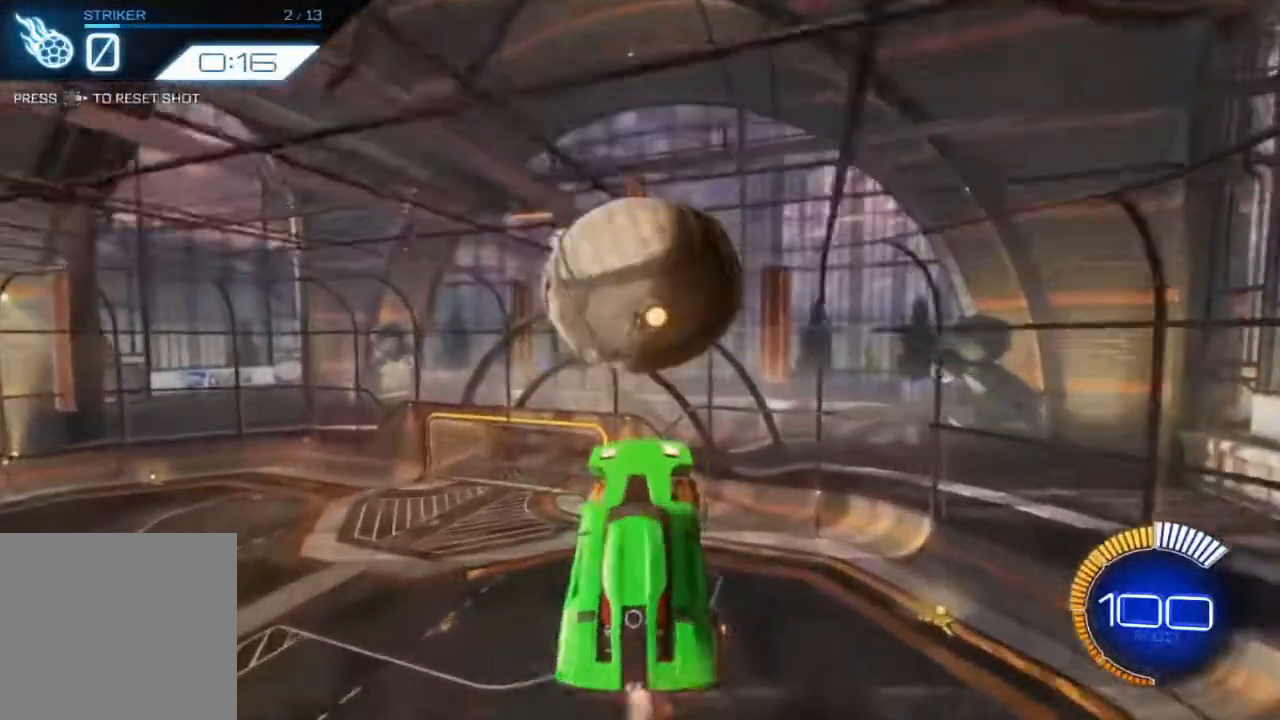
{"dt_ms": 500, "buttons": ["B", "R2"], "left_stick": "up", "events": [[67, "left_stick", "down"], [183, "B", "up"], [250, "left_stick", "right"], [333, "B", "down"], [450, "left_stick", "up"]]}
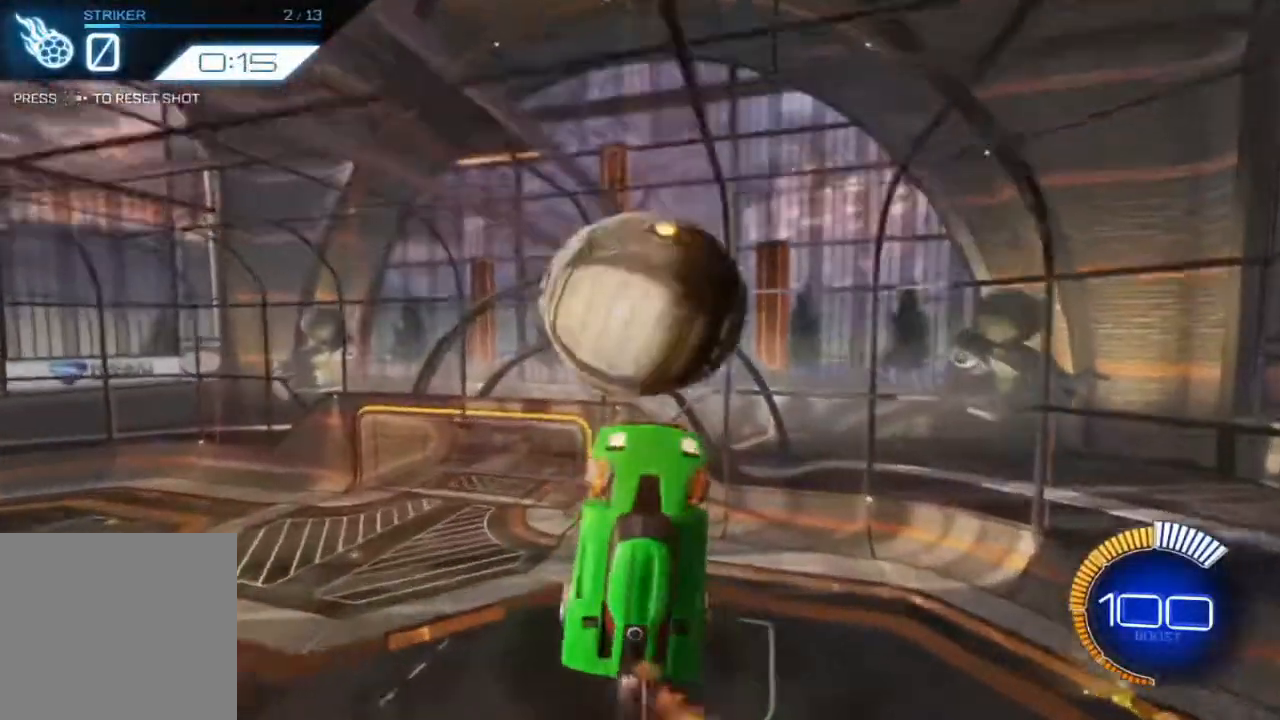
{"dt_ms": 500, "buttons": ["R2"], "left_stick": "down"}
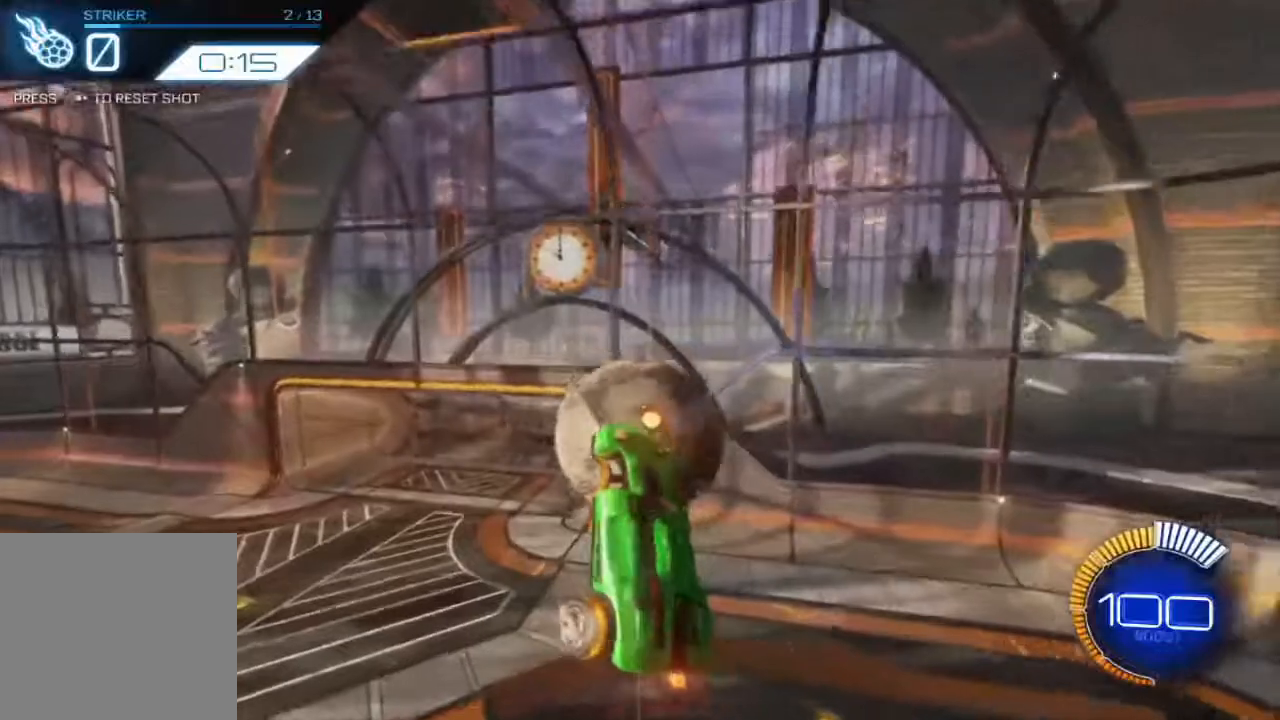
{"dt_ms": 500, "buttons": ["R2"], "left_stick": "center", "events": [[167, "left_stick", "center"]]}
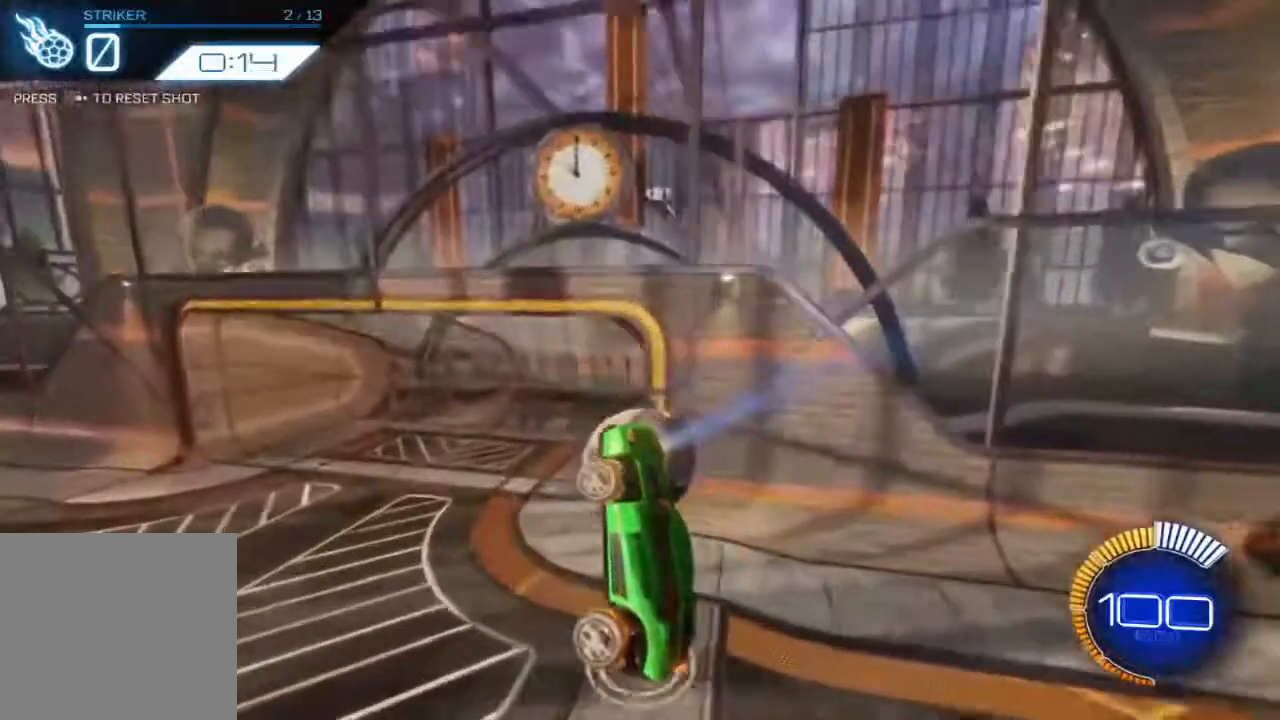
{"dt_ms": 500, "buttons": ["R2"], "left_stick": "center", "events": []}
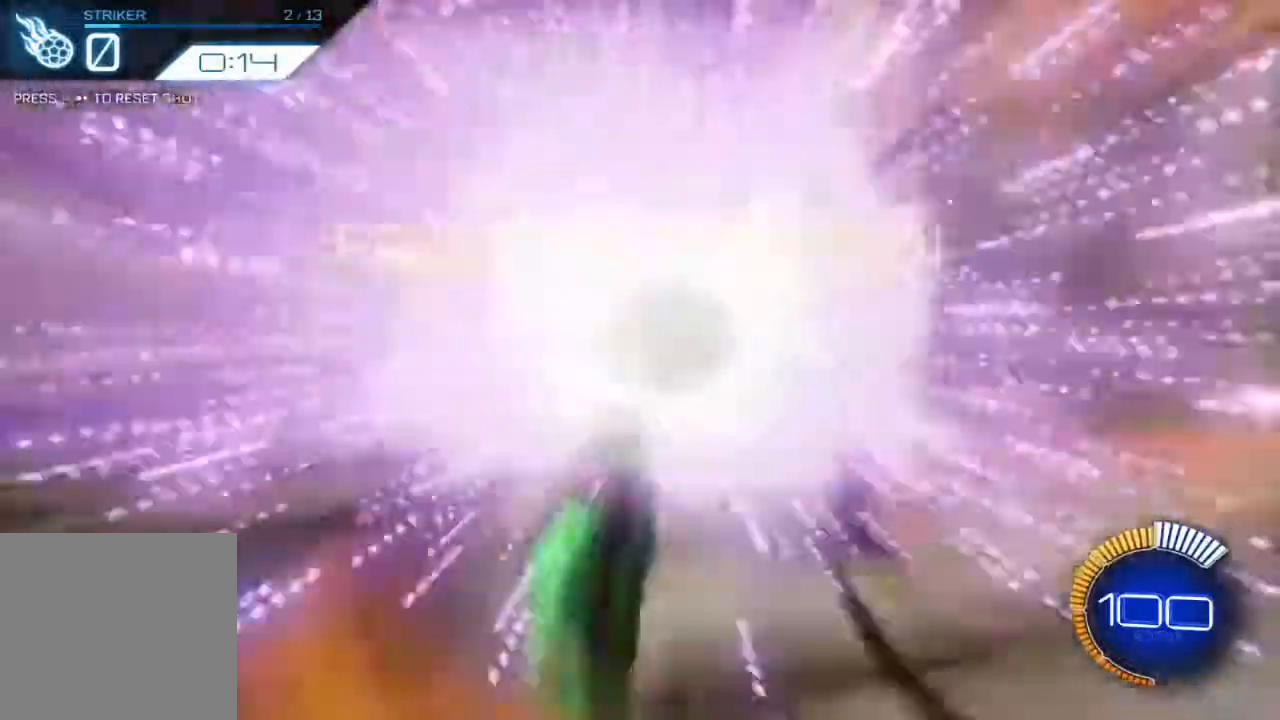
{"dt_ms": 500, "buttons": ["B", "R2", "DPAD_RIGHT"], "left_stick": "center", "events": [[400, "DPAD_RIGHT", "down"], [500, "B", "down"]]}
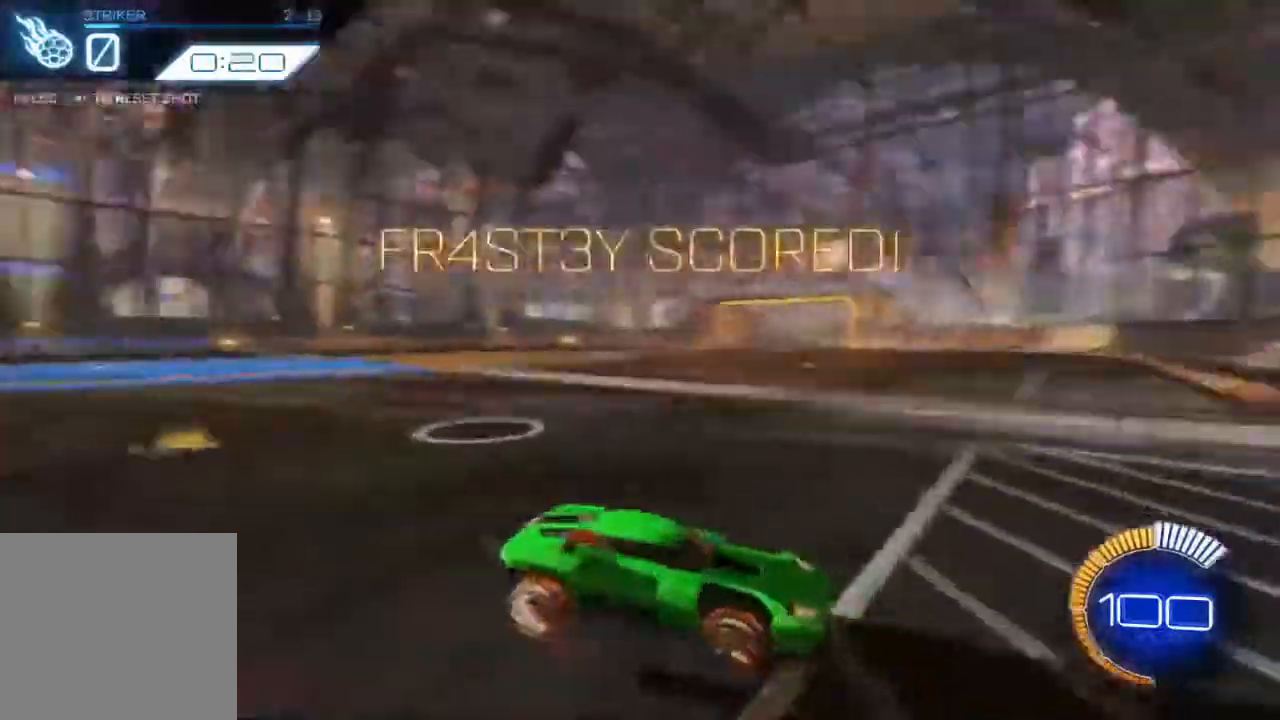
{"dt_ms": 500, "buttons": ["B", "R2"], "left_stick": "center", "events": [[33, "DPAD_RIGHT", "up"]]}
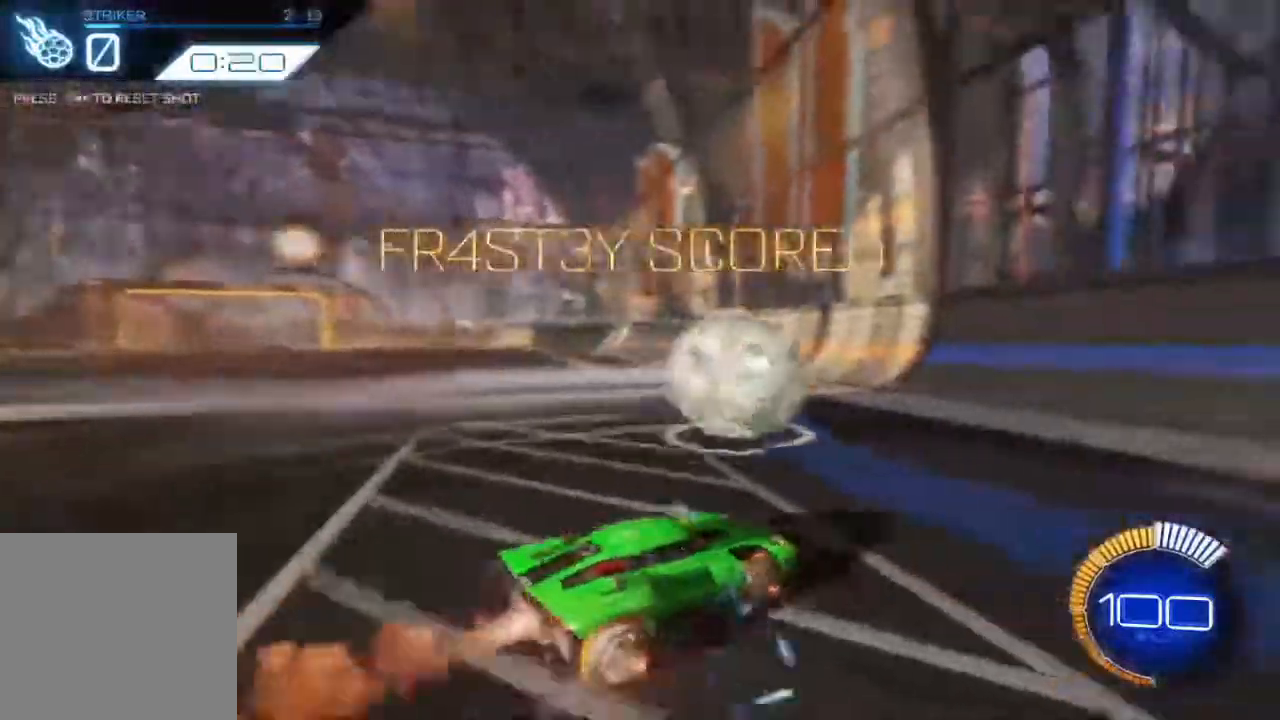
{"dt_ms": 500, "buttons": ["B", "R2"], "left_stick": "center", "events": []}
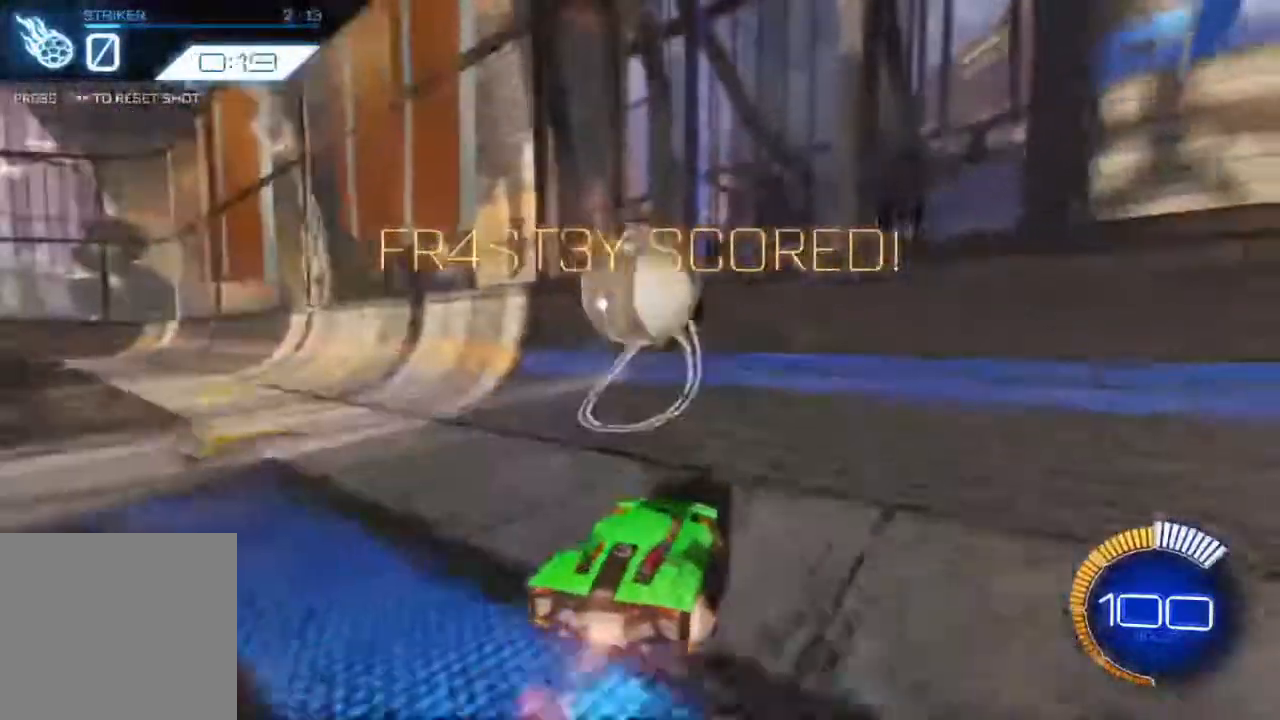
{"dt_ms": 1000, "buttons": ["R2"], "left_stick": "up-right"}
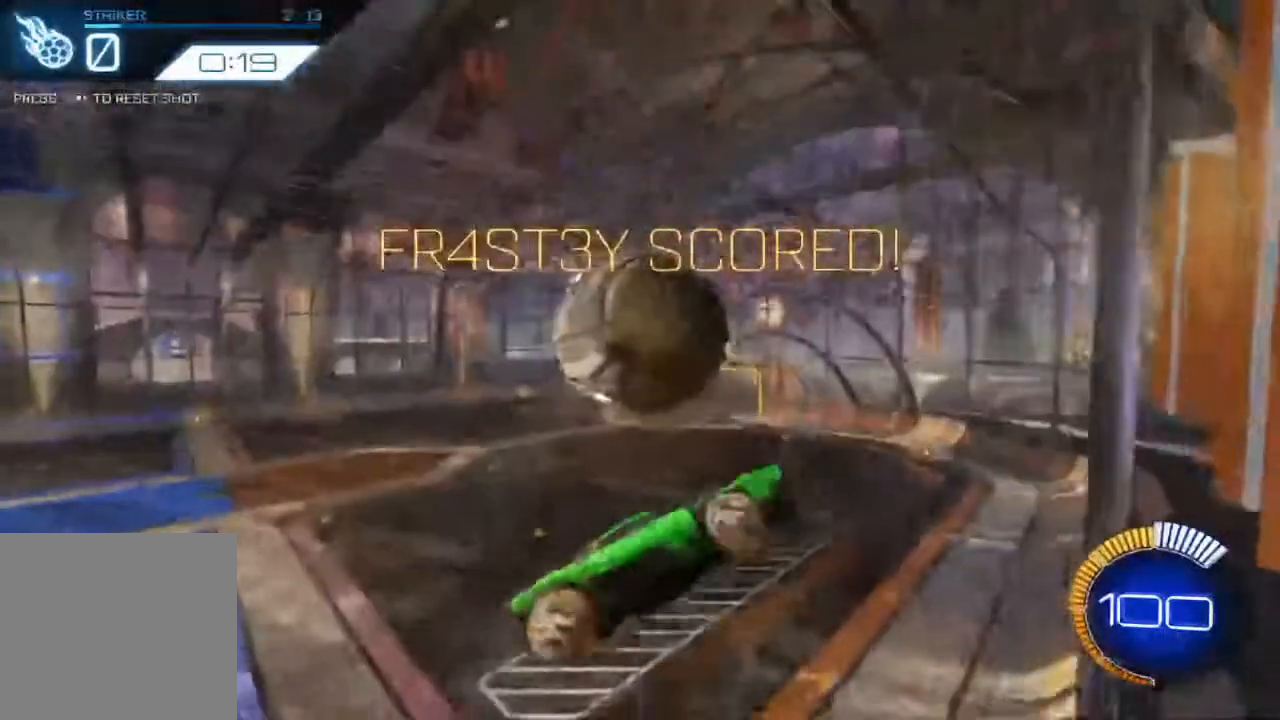
{"dt_ms": 1000, "buttons": ["B", "R2"], "left_stick": "up-right"}